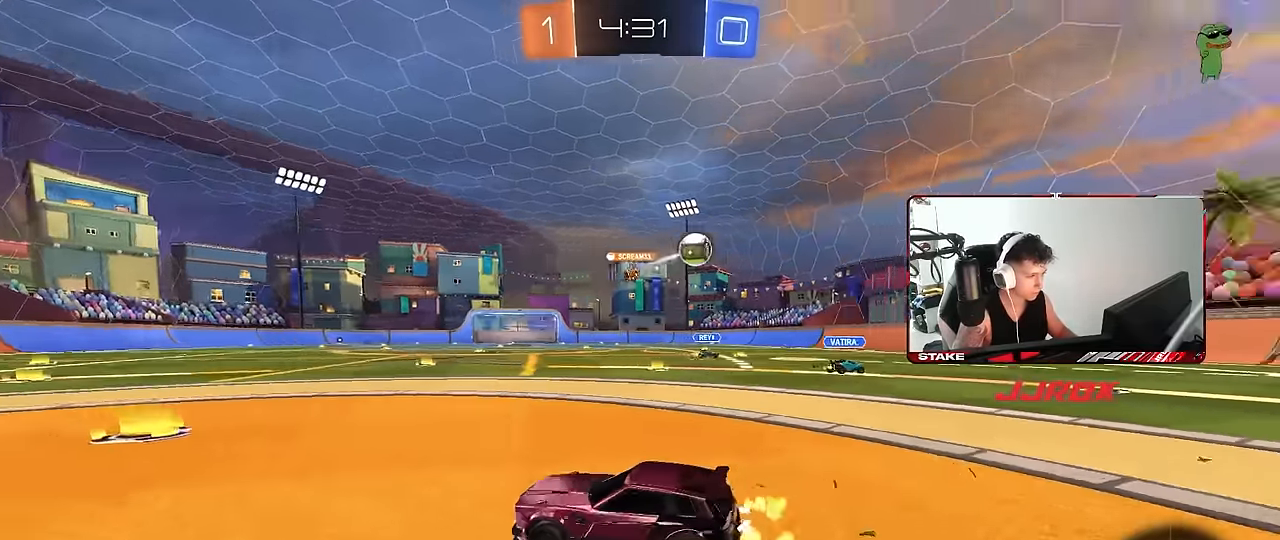
Gameplay with keyboard and mouse; each line is a JSON object with the keys and mouse buttons held at the frame after it. "events" lists presses ("down") and releases ("up") of "1", "2", "3", "4", "5", "a", "alt", "c", "caps_lock", "ctrl", "d", "e", "f", "g", "q", "r", "s", "shift", "space", "t", "tab", "v", "w", "x", "z", "mouse_left", "mouse_wheel" and "mouse_right" between this image and that frame as [ms after this image, input, new state], when the widget could be followed in between. "mouse_left", "mouse_wheel", "mouse_right" = the "left", "wheel", "right" buttons of the "mouse" list. No other keys are recorded. "wheel" means that the mouse wheel is clicked or scrolled. Mouse movement is not recorded.
{"keys": ["a", "w"], "mouse": [], "events": [[150, "a", "down"], [150, "d", "up"], [150, "shift", "down"], [333, "shift", "up"]]}
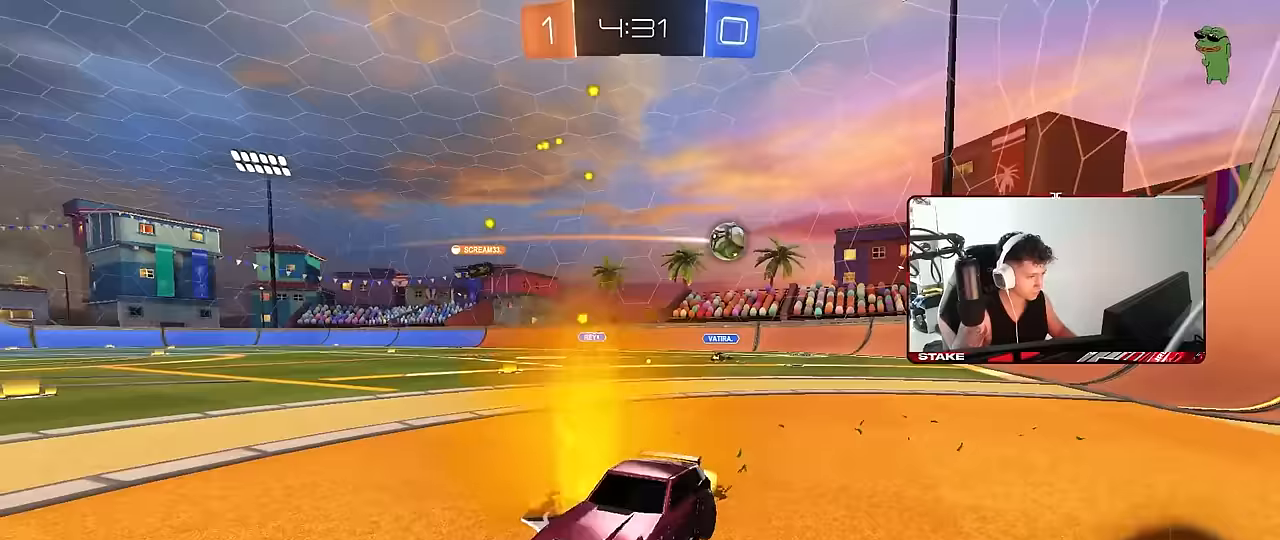
{"keys": ["a", "shift", "w"], "mouse": [], "events": [[400, "shift", "down"]]}
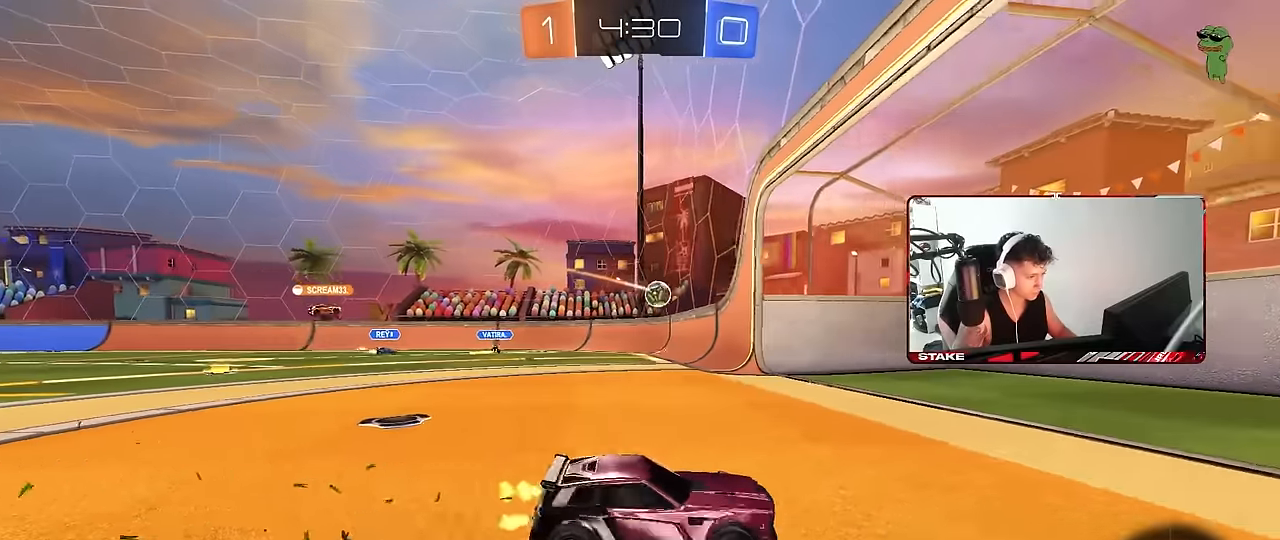
{"keys": ["w"], "mouse": [], "events": [[50, "shift", "up"], [283, "a", "up"]]}
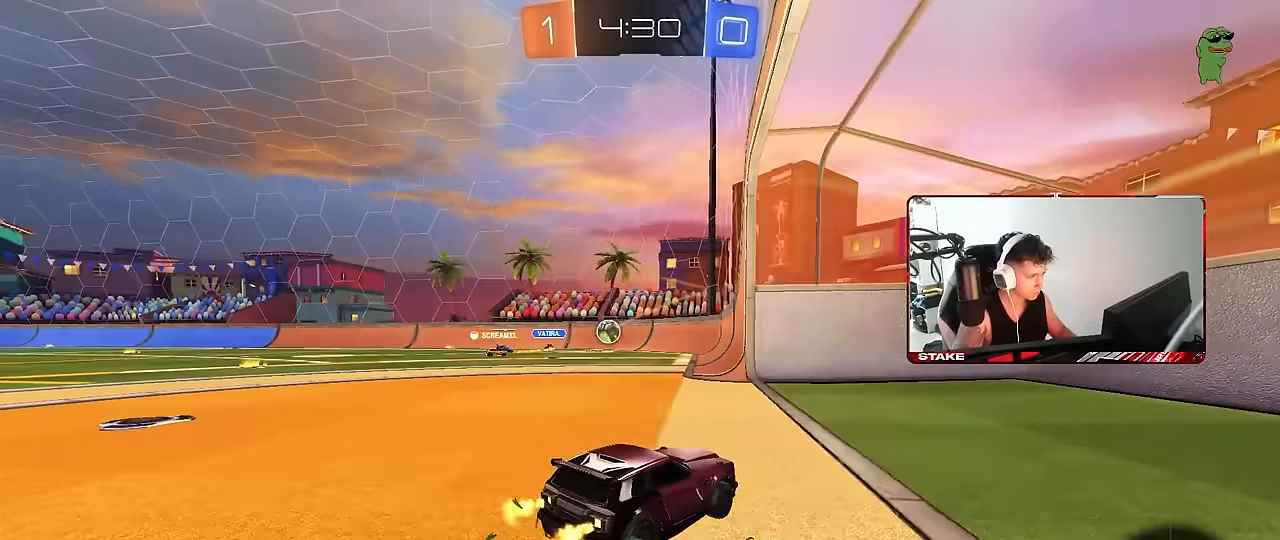
{"keys": ["a", "w"], "mouse": [], "events": [[17, "a", "down"], [300, "a", "up"], [433, "a", "down"]]}
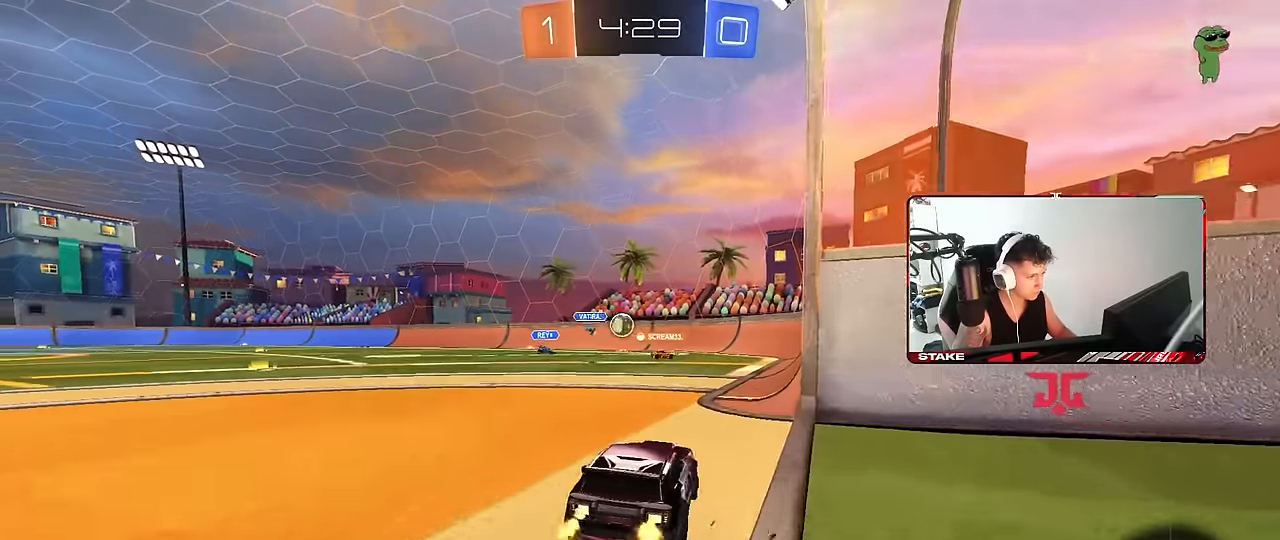
{"keys": ["w"], "mouse": [], "events": [[33, "a", "up"], [167, "d", "down"], [267, "d", "up"], [350, "a", "down"], [500, "a", "up"]]}
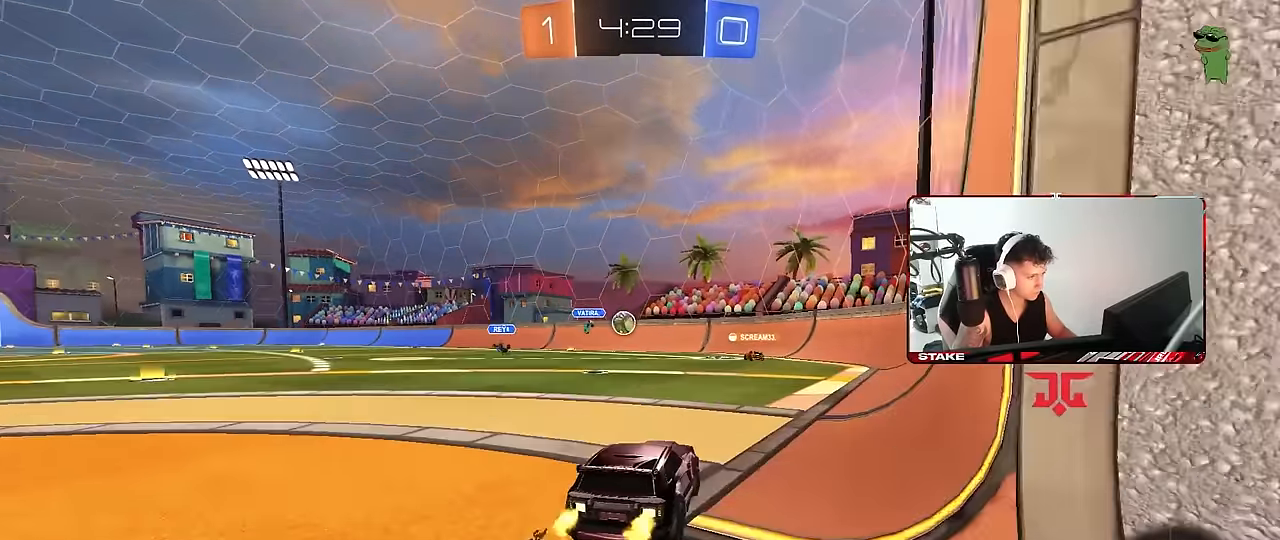
{"keys": ["a", "w"], "mouse": [], "events": [[50, "w", "up"], [133, "d", "down"], [133, "s", "down"], [233, "d", "up"], [283, "s", "up"], [367, "a", "down"], [367, "w", "down"]]}
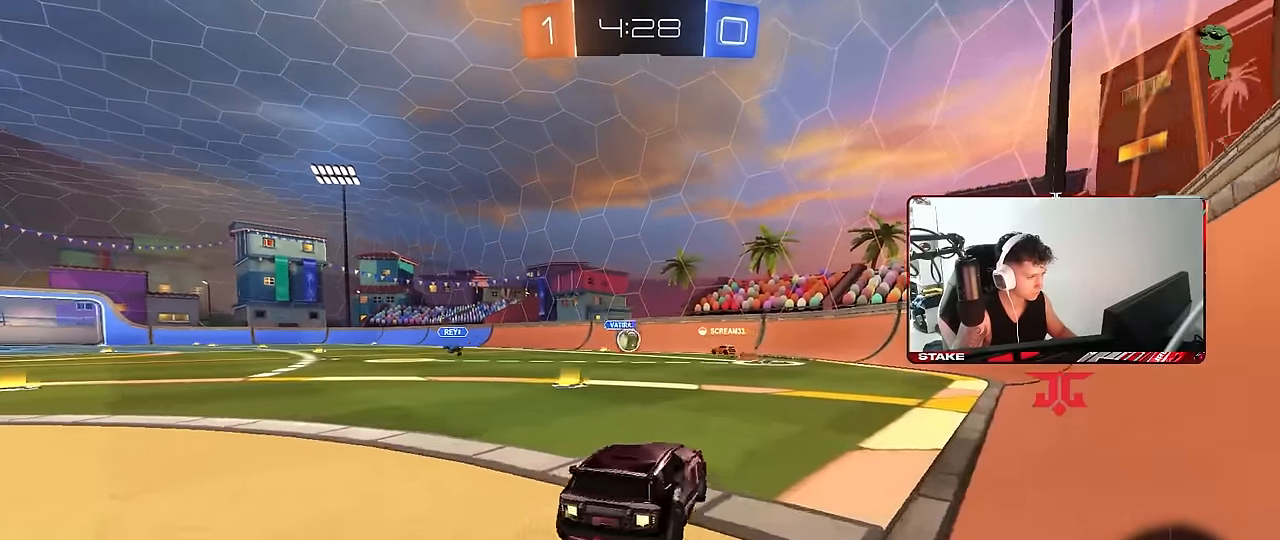
{"keys": ["d", "w"], "mouse": [], "events": [[150, "a", "up"], [300, "a", "down"], [383, "a", "up"], [433, "d", "down"]]}
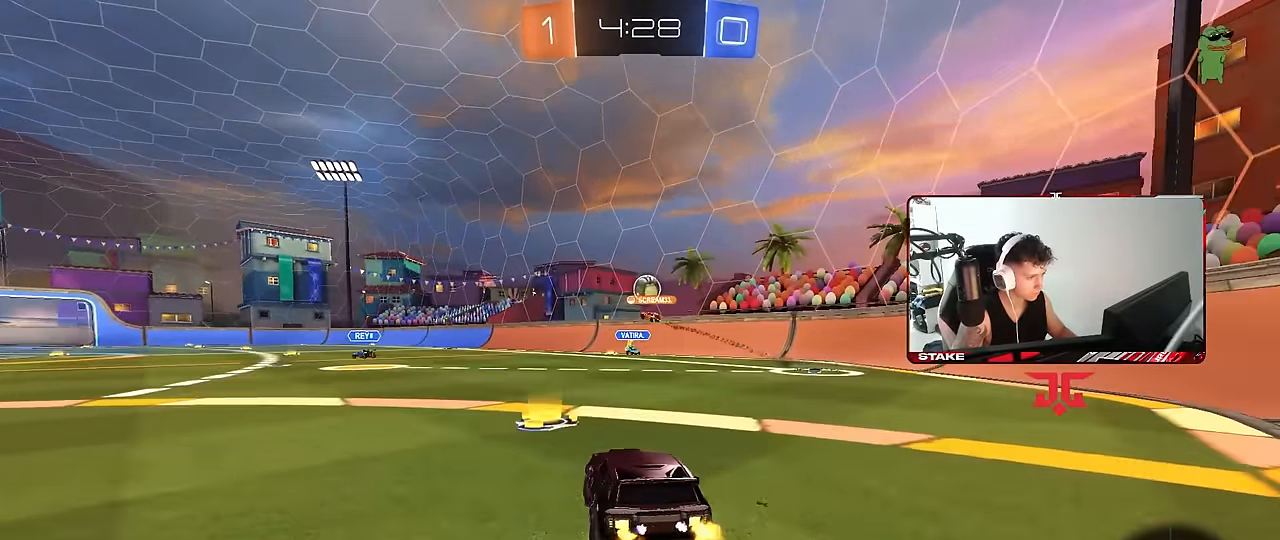
{"keys": ["a", "s", "shift"], "mouse": ["left", "right"], "events": [[117, "w", "up"], [167, "mouse_right", "down"], [217, "s", "down"], [317, "mouse_left", "down"], [350, "d", "up"], [400, "mouse_right", "up"], [400, "s", "up"], [450, "a", "down"], [450, "mouse_right", "down"], [450, "s", "down"], [500, "shift", "down"]]}
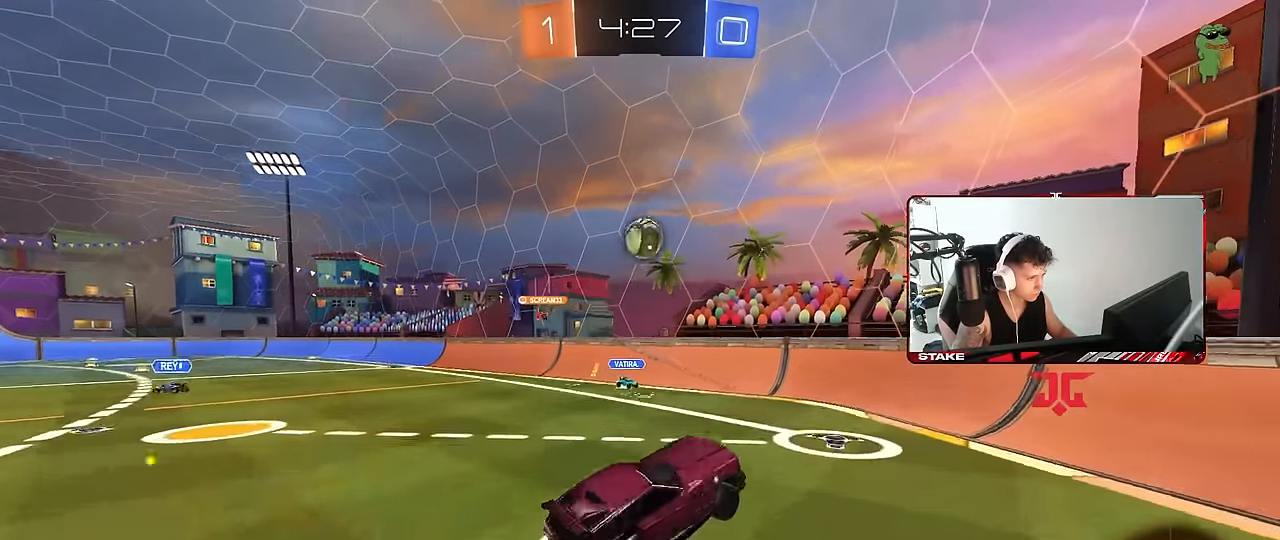
{"keys": ["d"], "mouse": ["left"], "events": [[133, "mouse_right", "up"], [133, "s", "up"], [367, "s", "down"], [367, "shift", "up"], [417, "d", "down"], [467, "a", "up"], [467, "s", "up"]]}
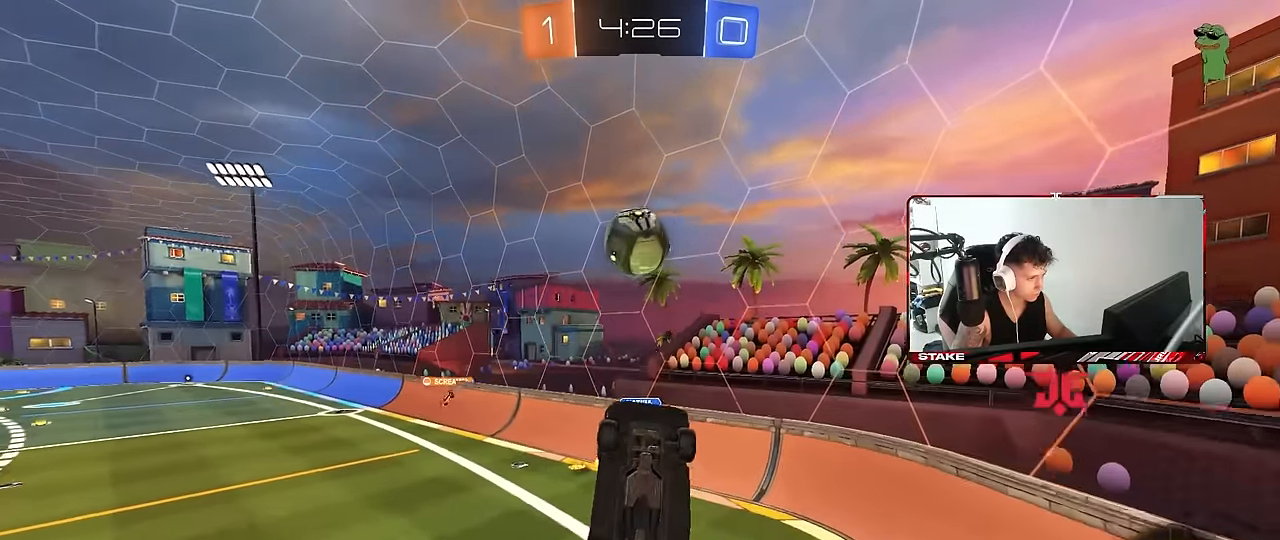
{"keys": [], "mouse": [], "events": [[50, "shift", "down"], [150, "d", "up"], [150, "shift", "up"], [200, "a", "down"], [250, "a", "up"], [300, "s", "down"], [333, "a", "down"], [383, "a", "up"], [433, "a", "down"], [433, "s", "up"], [483, "a", "up"], [483, "mouse_left", "up"]]}
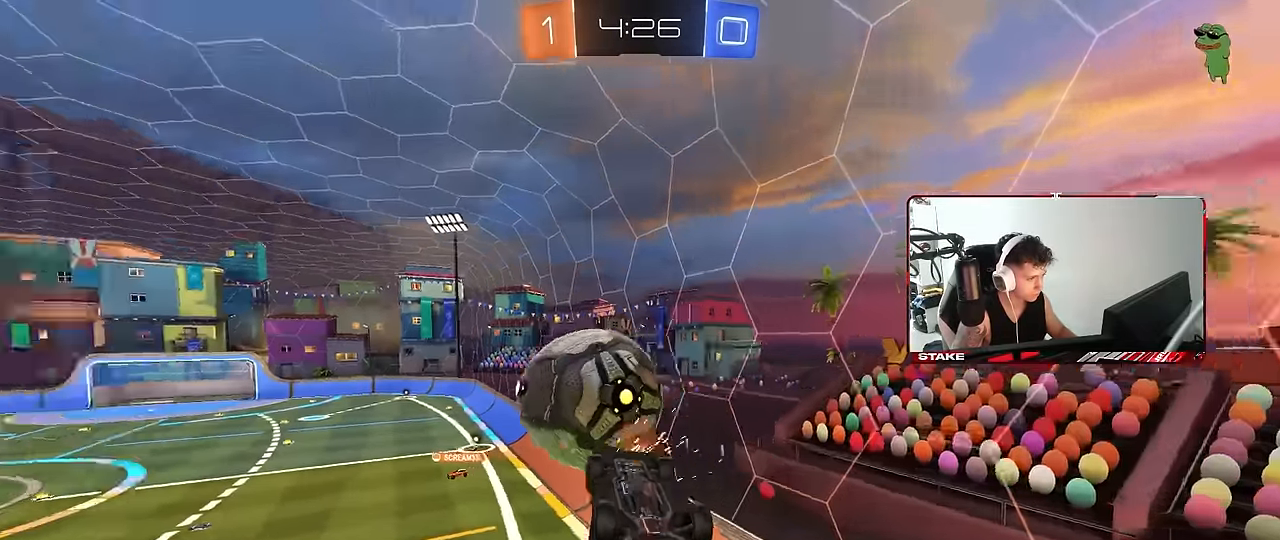
{"keys": ["a", "w"], "mouse": [], "events": [[33, "d", "down"], [67, "shift", "down"], [267, "a", "down"], [267, "w", "down"], [317, "d", "up"], [317, "shift", "up"]]}
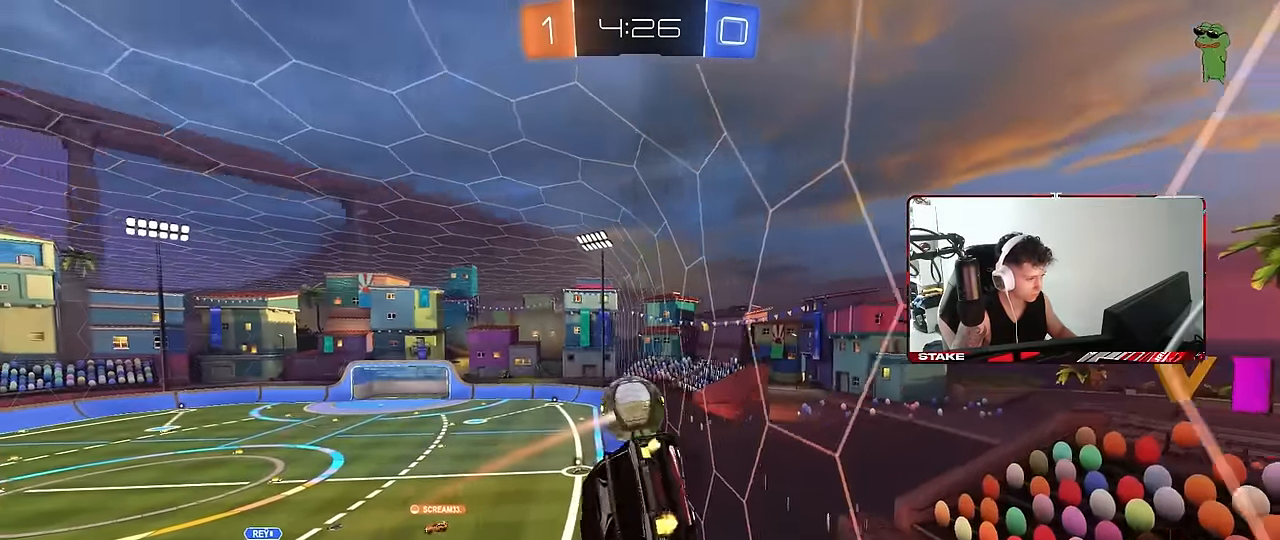
{"keys": ["a", "w"], "mouse": [], "events": [[50, "w", "up"], [133, "w", "down"]]}
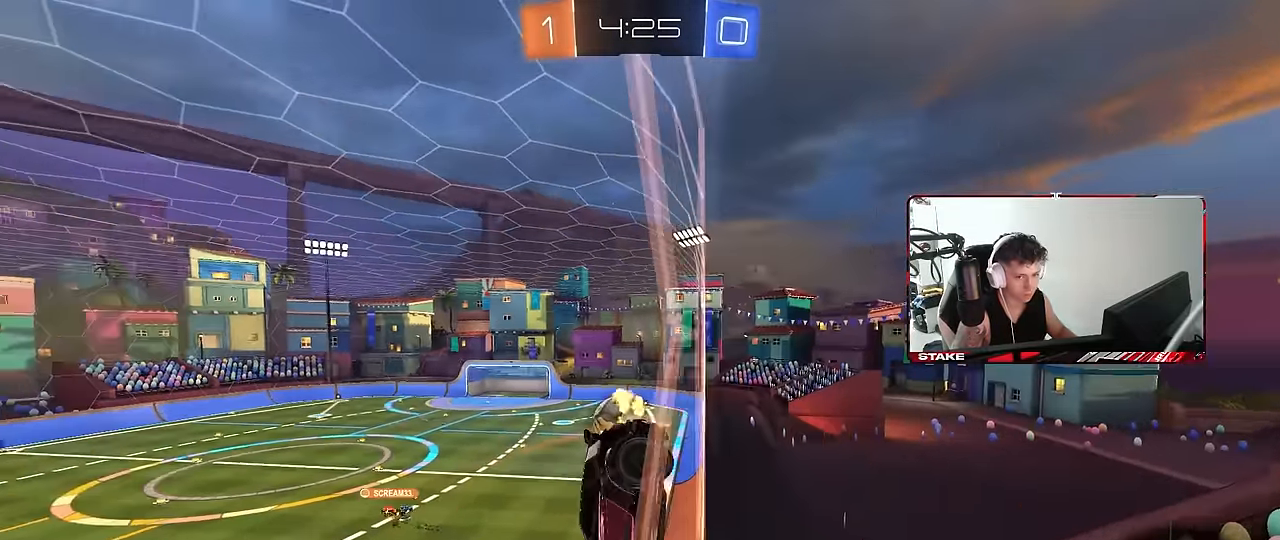
{"keys": ["s", "space"], "mouse": ["left", "right"], "events": [[200, "a", "up"], [383, "mouse_left", "down"], [433, "mouse_right", "down"], [433, "w", "up"], [483, "s", "down"], [483, "space", "down"]]}
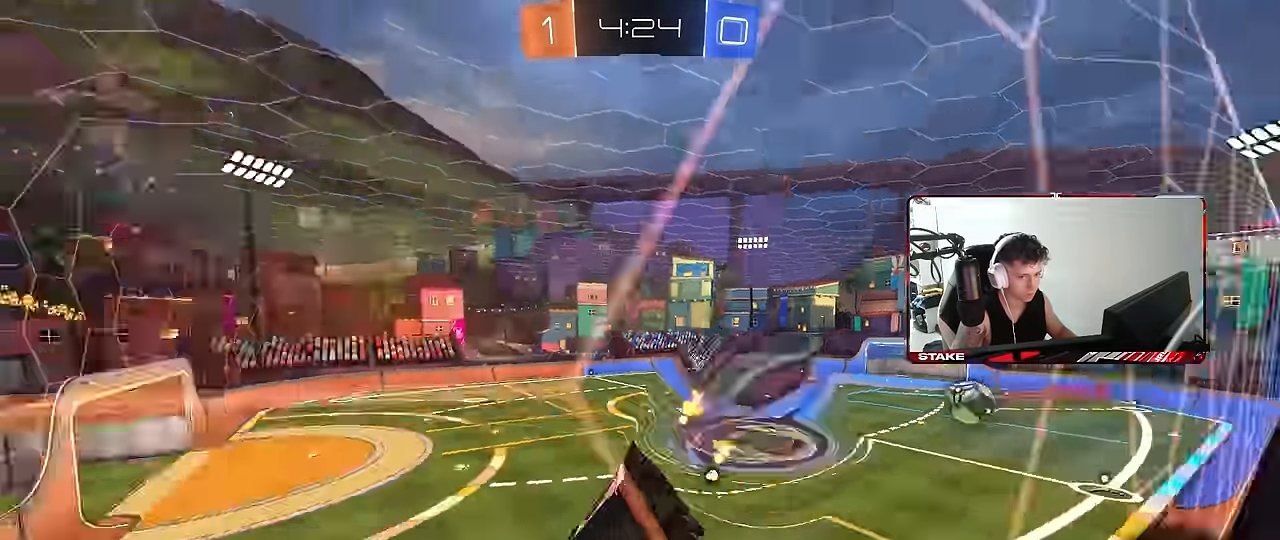
{"keys": ["space"], "mouse": [], "events": [[67, "a", "down"], [67, "shift", "down"], [117, "space", "up"], [167, "mouse_left", "up"], [217, "mouse_right", "up"], [267, "a", "up"], [267, "d", "down"], [267, "shift", "up"], [317, "s", "up"], [450, "d", "up"], [500, "space", "down"]]}
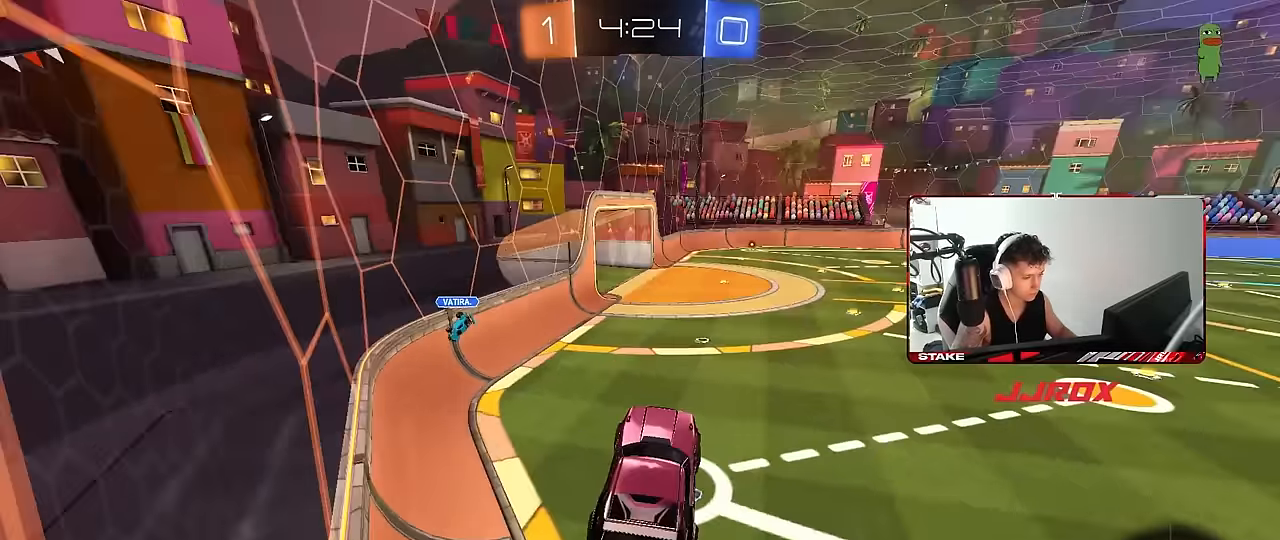
{"keys": ["s"], "mouse": [], "events": [[50, "a", "down"], [133, "a", "up"], [133, "w", "down"], [183, "space", "up"], [367, "mouse_right", "down"], [467, "mouse_right", "up"], [467, "s", "down"], [467, "w", "up"]]}
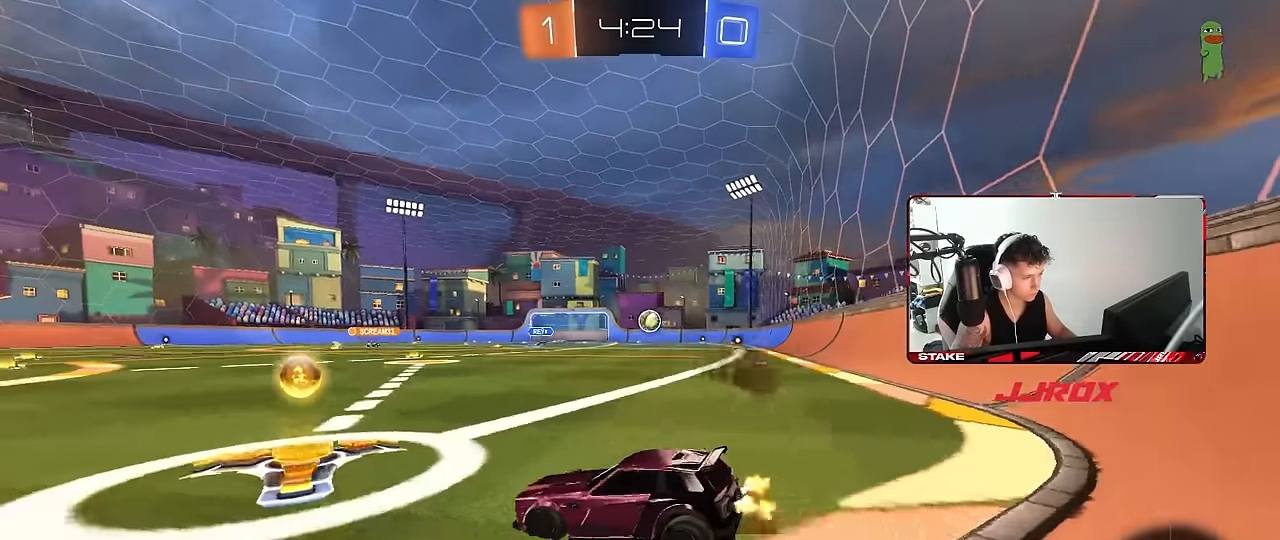
{"keys": ["d"], "mouse": [], "events": [[100, "d", "down"], [100, "mouse_right", "down"], [200, "d", "up"], [200, "mouse_right", "up"], [250, "s", "up"], [333, "a", "down"], [333, "w", "down"], [483, "a", "up"], [483, "d", "down"], [483, "w", "up"]]}
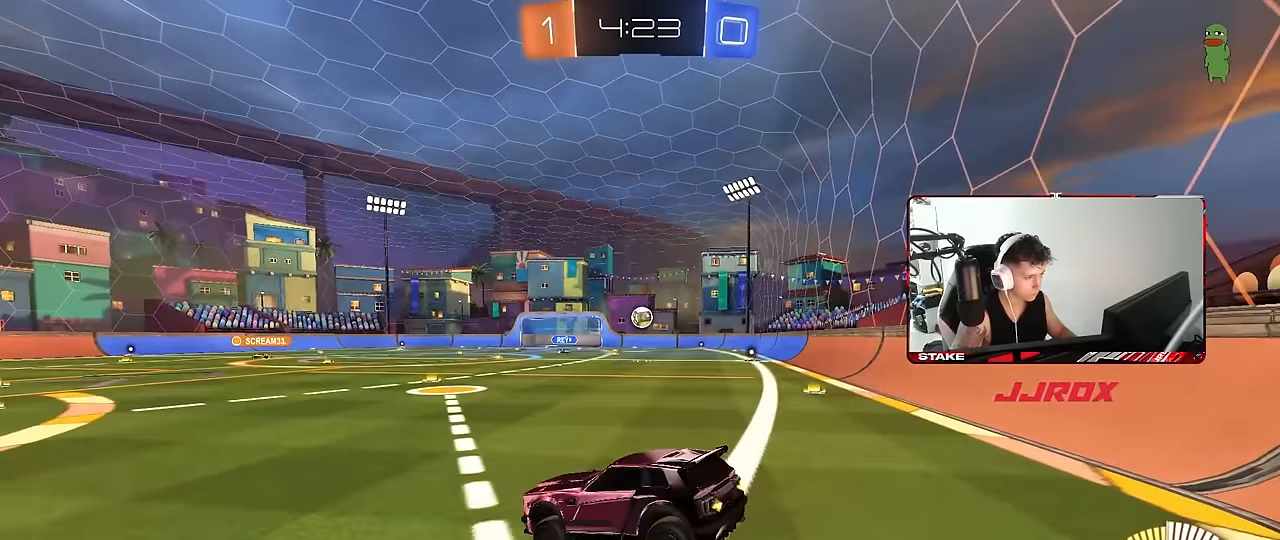
{"keys": [], "mouse": [], "events": [[83, "d", "up"], [167, "s", "down"], [350, "s", "up"]]}
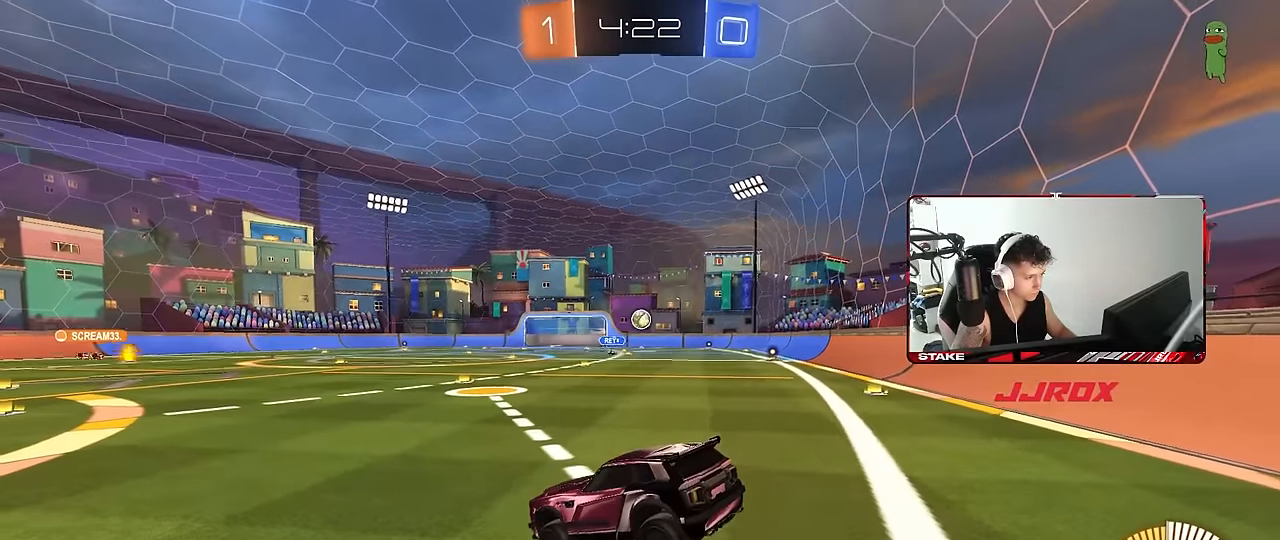
{"keys": ["w"], "mouse": [], "events": [[333, "w", "down"]]}
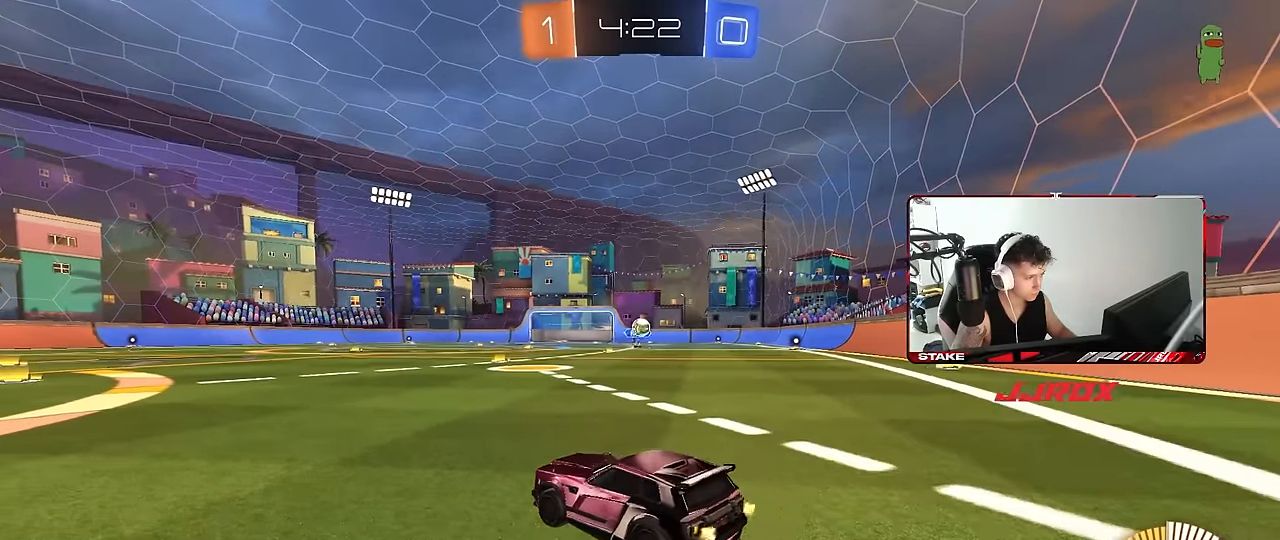
{"keys": ["d", "w"], "mouse": ["left"], "events": [[17, "a", "down"], [100, "a", "up"], [200, "d", "down"], [250, "d", "up"], [333, "d", "down"], [333, "mouse_left", "down"]]}
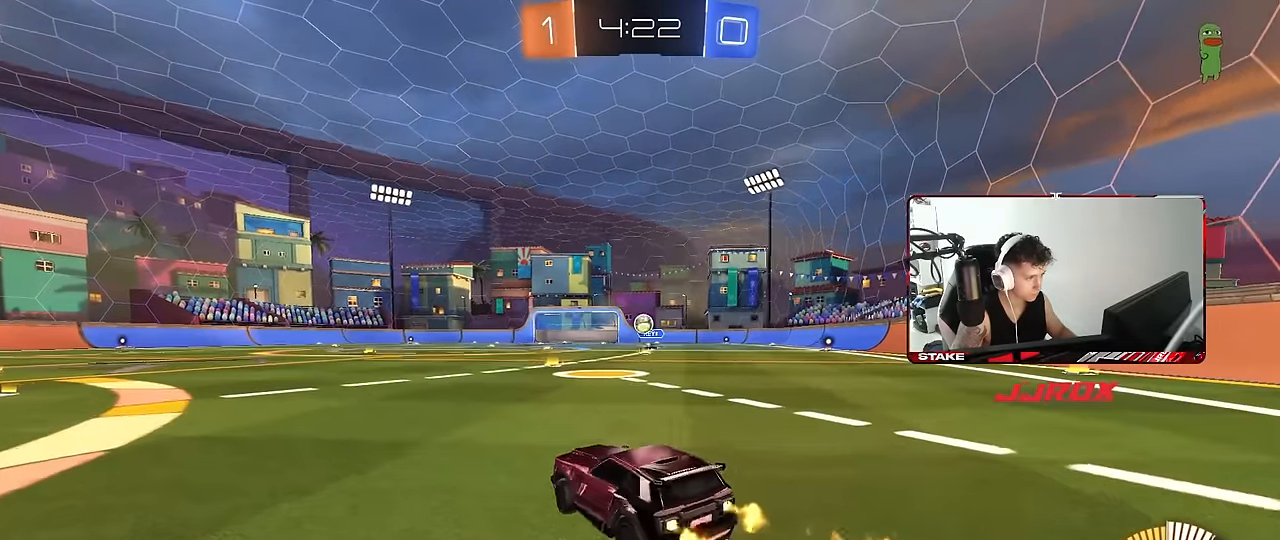
{"keys": ["a", "s", "shift"], "mouse": ["left", "right"], "events": [[67, "d", "up"], [217, "d", "down"], [300, "d", "up"], [300, "w", "up"], [350, "mouse_right", "down"], [400, "a", "down"], [400, "s", "down"], [450, "shift", "down"]]}
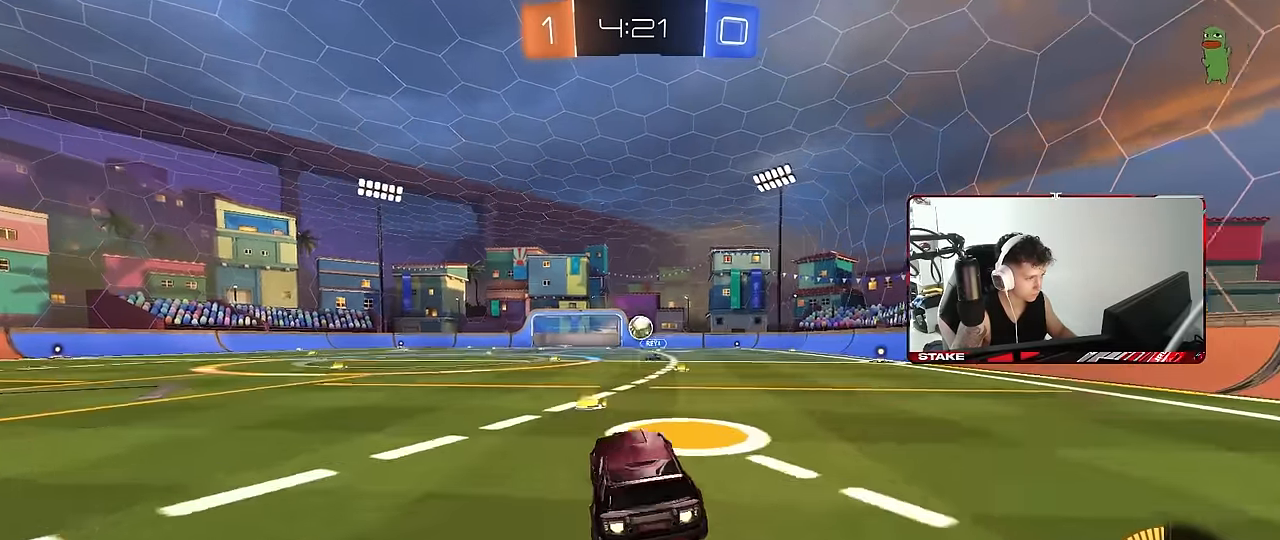
{"keys": ["a"], "mouse": [], "events": [[50, "mouse_right", "up"], [50, "s", "up"], [50, "shift", "up"], [83, "a", "up"], [133, "d", "down"], [133, "mouse_left", "up"], [183, "w", "down"], [317, "d", "up"], [317, "w", "up"], [367, "a", "down"], [417, "w", "down"], [467, "w", "up"]]}
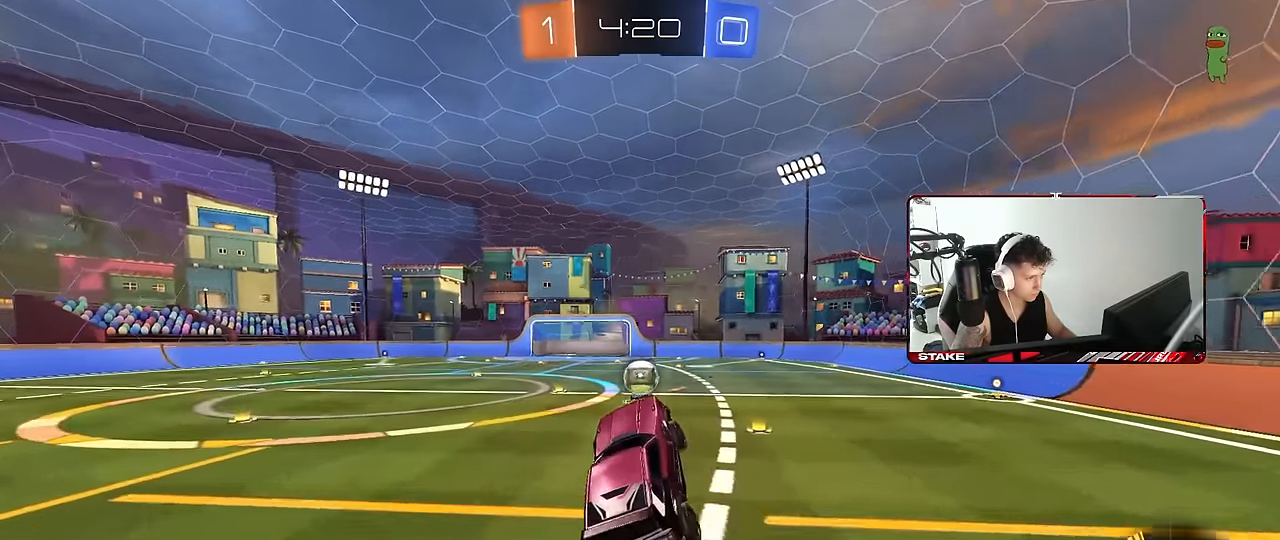
{"keys": ["a"], "mouse": [], "events": [[17, "a", "up"], [100, "d", "down"], [150, "d", "up"], [300, "a", "down"], [300, "w", "down"], [483, "w", "up"]]}
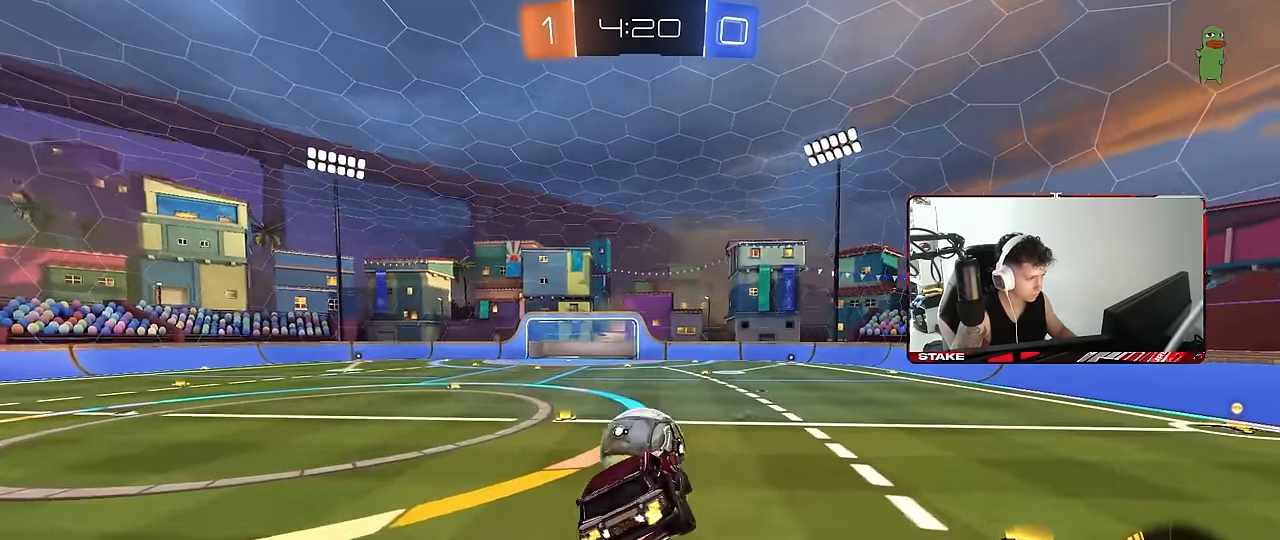
{"keys": ["d", "s", "shift"], "mouse": [], "events": [[33, "a", "up"], [167, "mouse_left", "down"], [167, "w", "down"], [217, "d", "down"], [217, "mouse_right", "down"], [217, "shift", "down"], [317, "s", "down"], [317, "w", "up"], [400, "mouse_left", "up"], [400, "mouse_right", "up"], [400, "s", "up"], [500, "s", "down"]]}
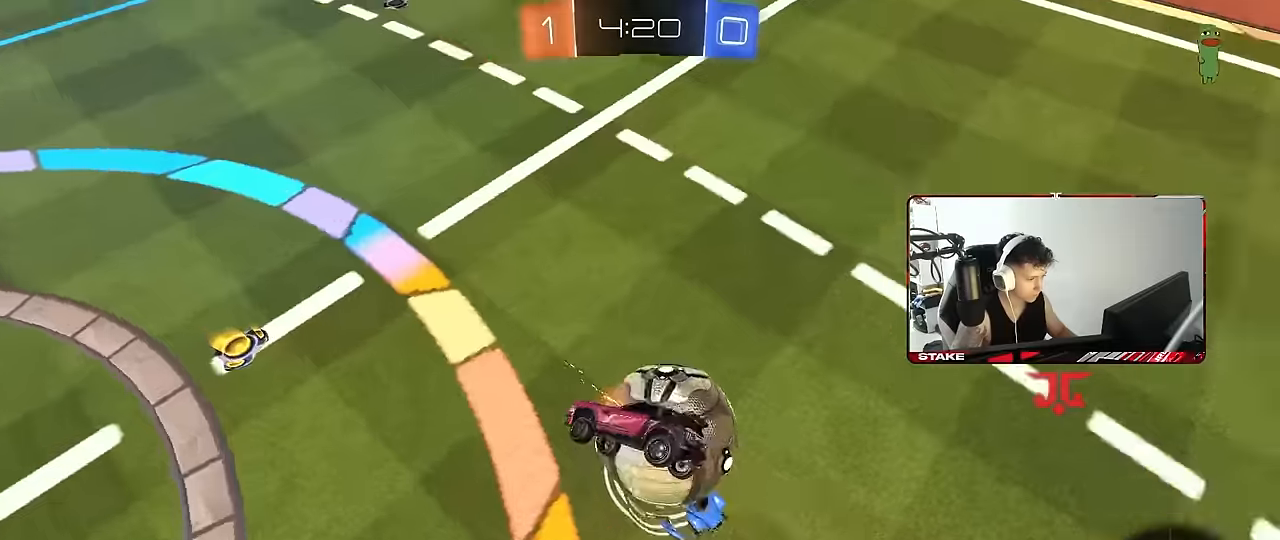
{"keys": ["d", "shift"], "mouse": [], "events": [[417, "s", "up"]]}
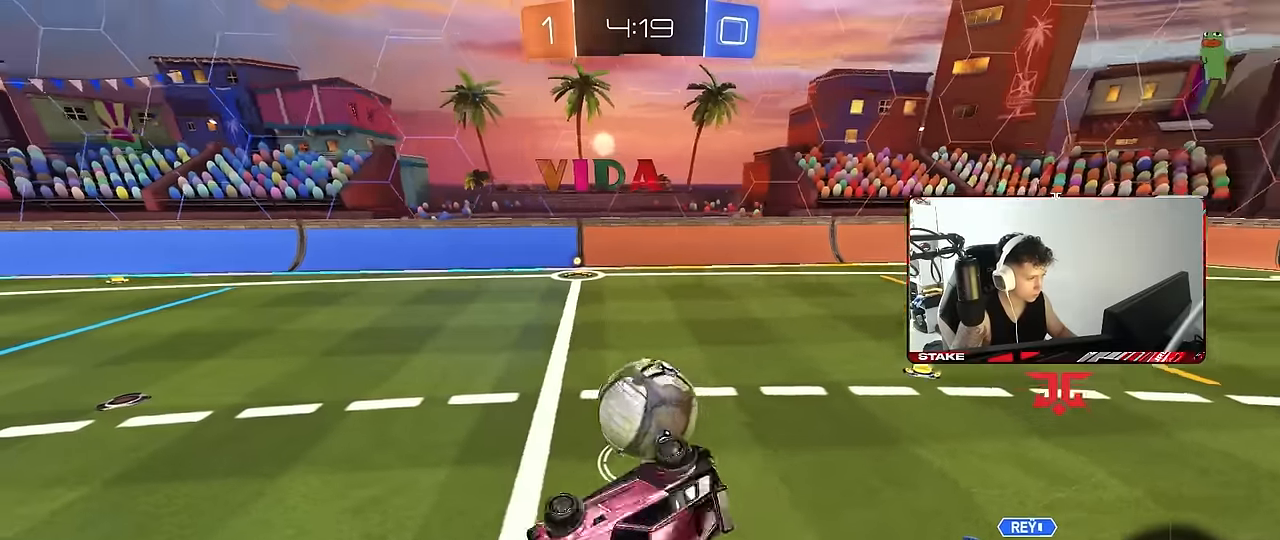
{"keys": [], "mouse": [], "events": [[150, "shift", "up"], [300, "d", "up"], [334, "s", "down"], [384, "d", "down"], [434, "s", "up"], [484, "d", "up"]]}
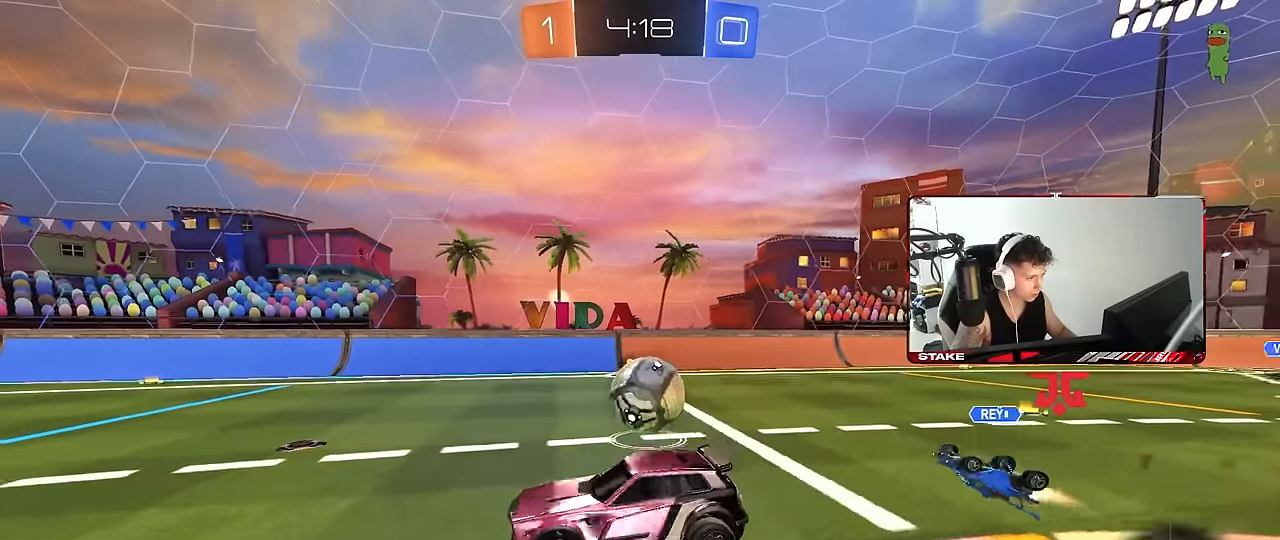
{"keys": ["d", "w"], "mouse": ["left"], "events": [[117, "d", "down"], [117, "w", "down"], [217, "mouse_left", "down"]]}
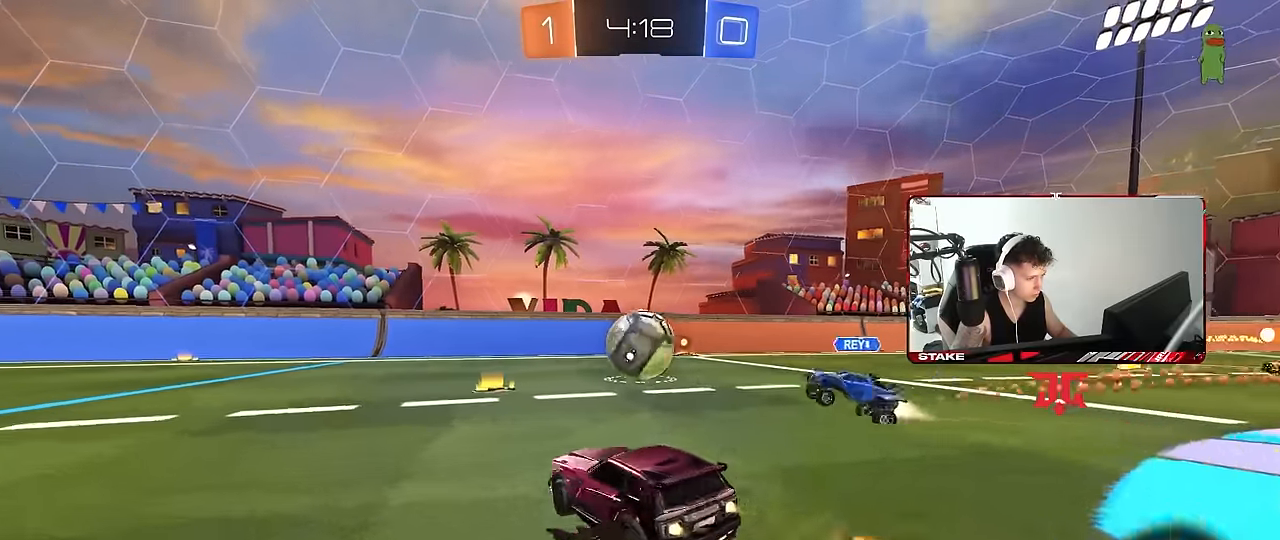
{"keys": ["a", "w"], "mouse": ["left"], "events": [[50, "a", "down"], [50, "d", "up"], [84, "a", "up"], [134, "d", "down"], [417, "a", "down"], [417, "d", "up"]]}
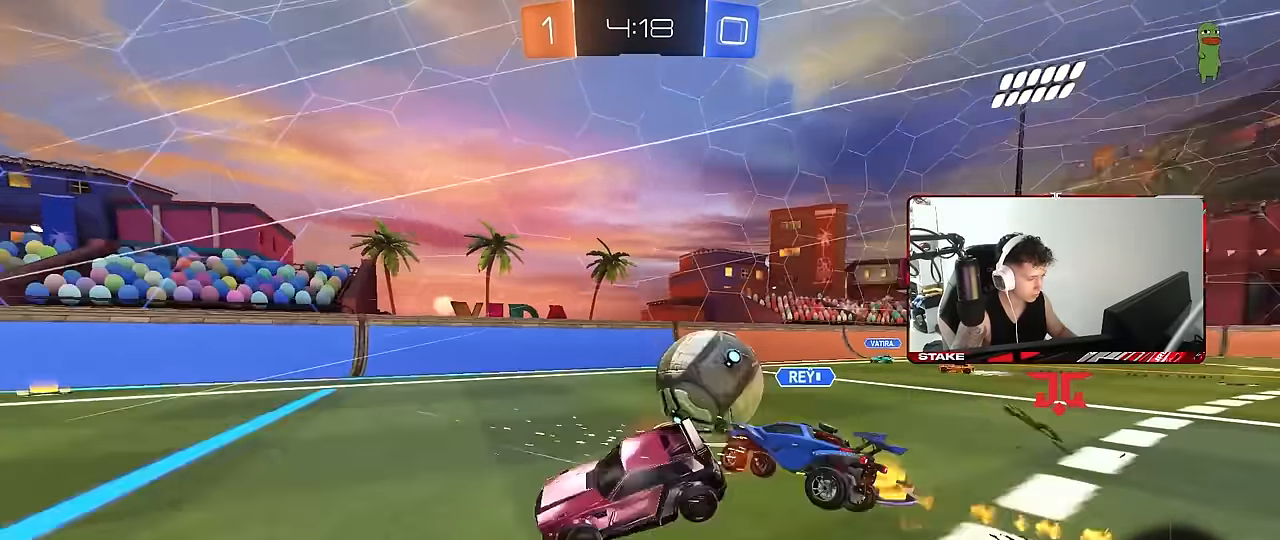
{"keys": [], "mouse": [], "events": [[17, "a", "up"], [17, "mouse_left", "up"], [17, "w", "up"], [67, "d", "down"], [100, "s", "down"], [384, "d", "up"], [384, "s", "up"]]}
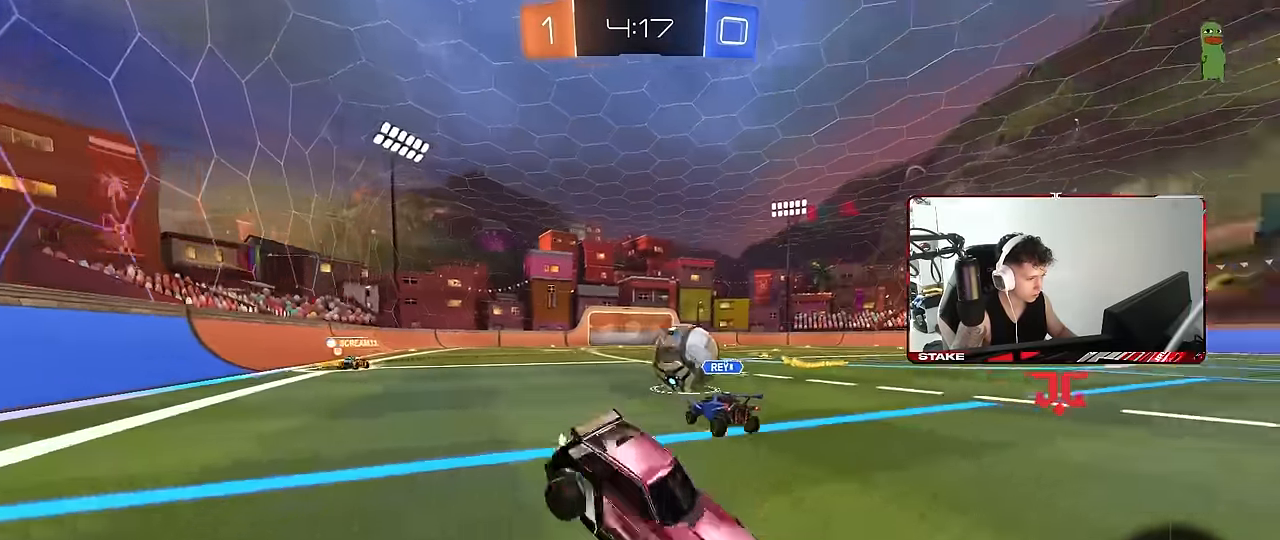
{"keys": ["d", "w"], "mouse": [], "events": [[34, "d", "down"], [34, "w", "down"], [217, "d", "up"], [267, "a", "down"], [300, "shift", "down"], [350, "shift", "up"], [450, "a", "up"], [500, "d", "down"]]}